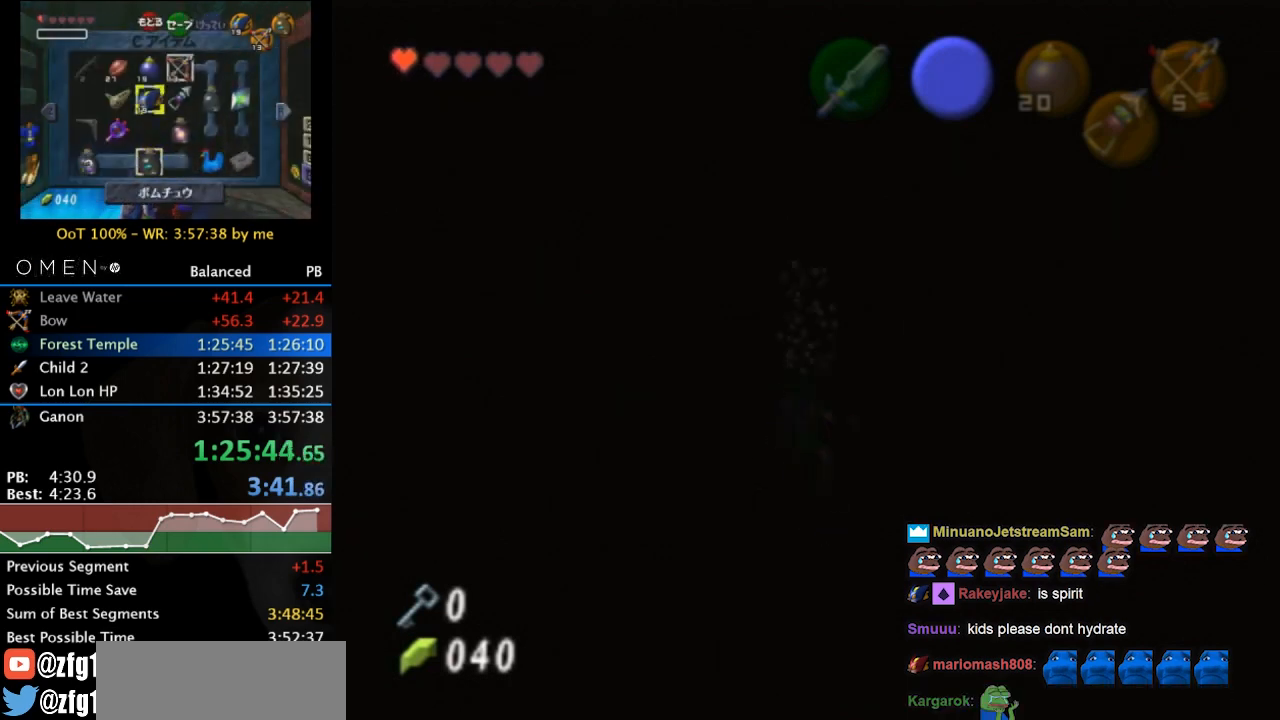
Gameplay with a controller (Nintendo layout); each line is a JSON object with the inputs held at the frame after it. "events" lists button and stick changes between this image and that frame as [ms after this image, input, new state], when the widget could be followed in between. Not read: L3 R3 right_stick.
{"buttons": [], "left_stick": "center", "events": [[33, "left_stick", "down-left"], [500, "left_stick", "center"]]}
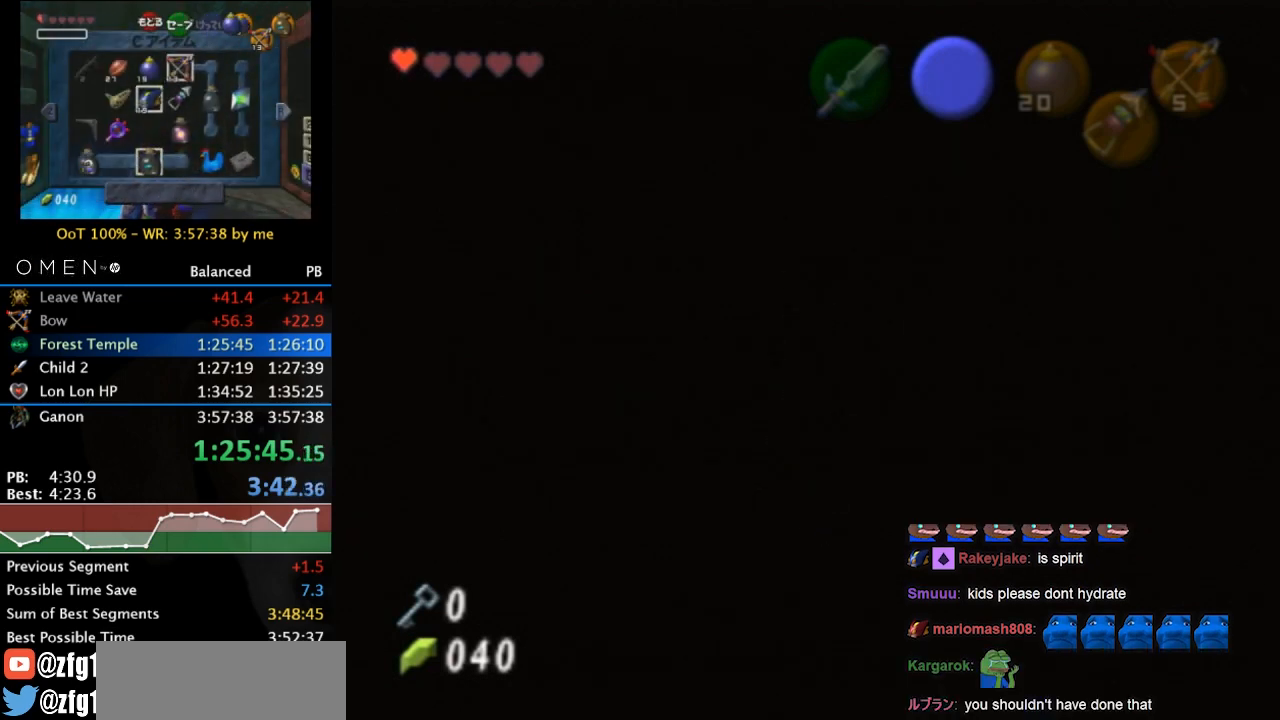
{"buttons": [], "left_stick": "center", "events": []}
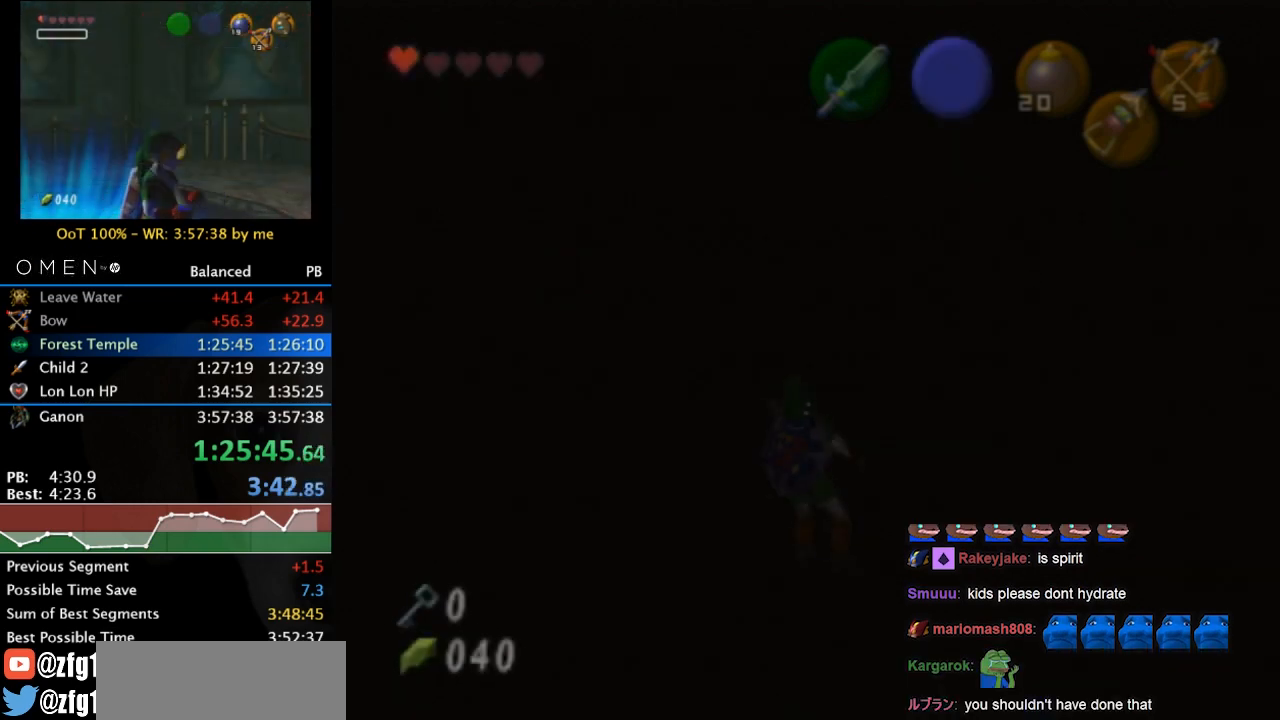
{"buttons": [], "left_stick": "center", "events": []}
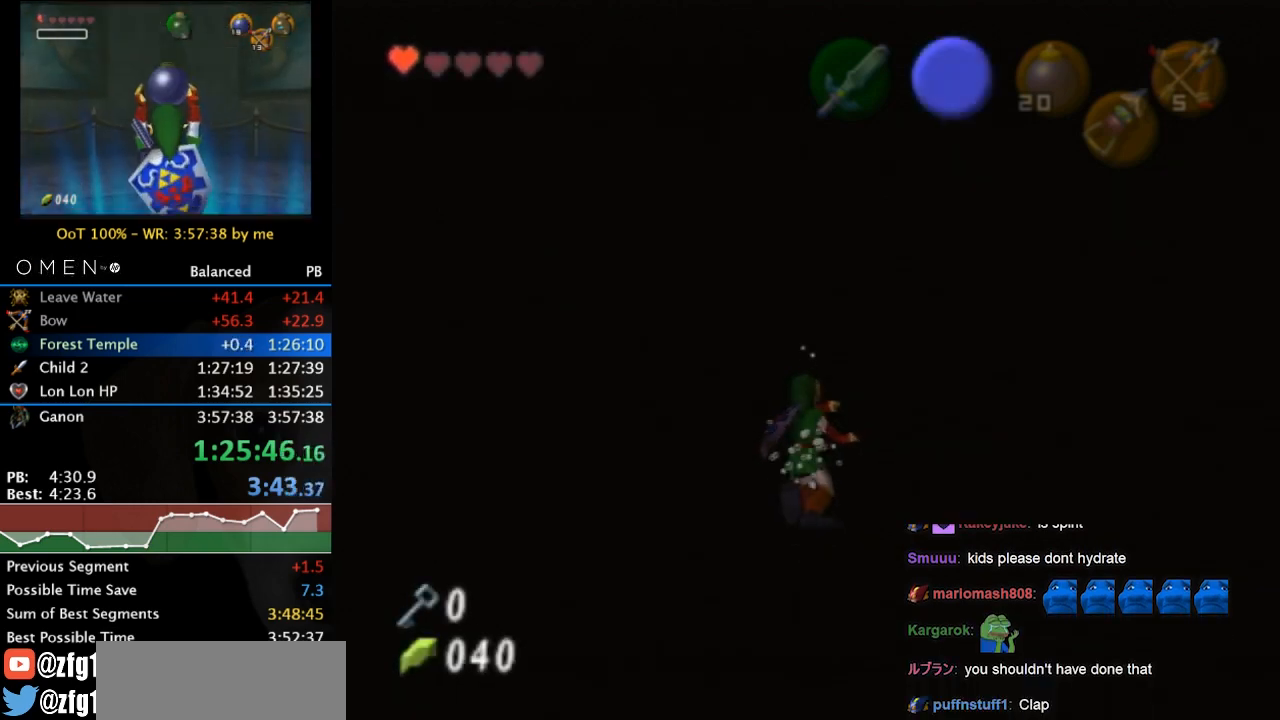
{"buttons": [], "left_stick": "center", "events": [[133, "left_stick", "down"], [500, "left_stick", "center"]]}